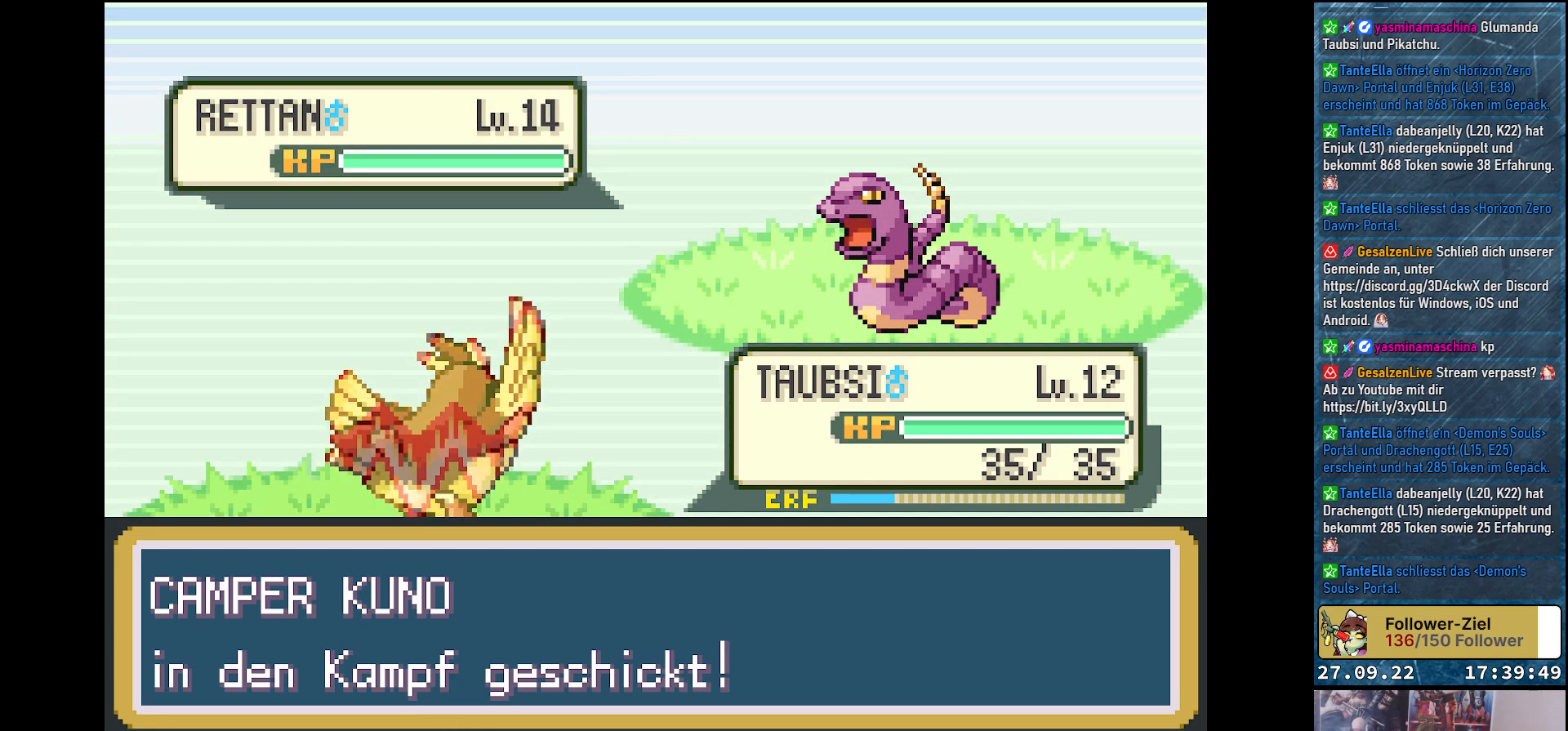
Gameplay with a controller (Xbox layout); each line is a JSON object with the inputs held at the frame after it. "events" lists button and stick changes between this image and that frame as [ms after this image, input, new state], when the widget could be followed in between.
{"buttons": [], "left_stick": "center", "right_stick": "center", "events": []}
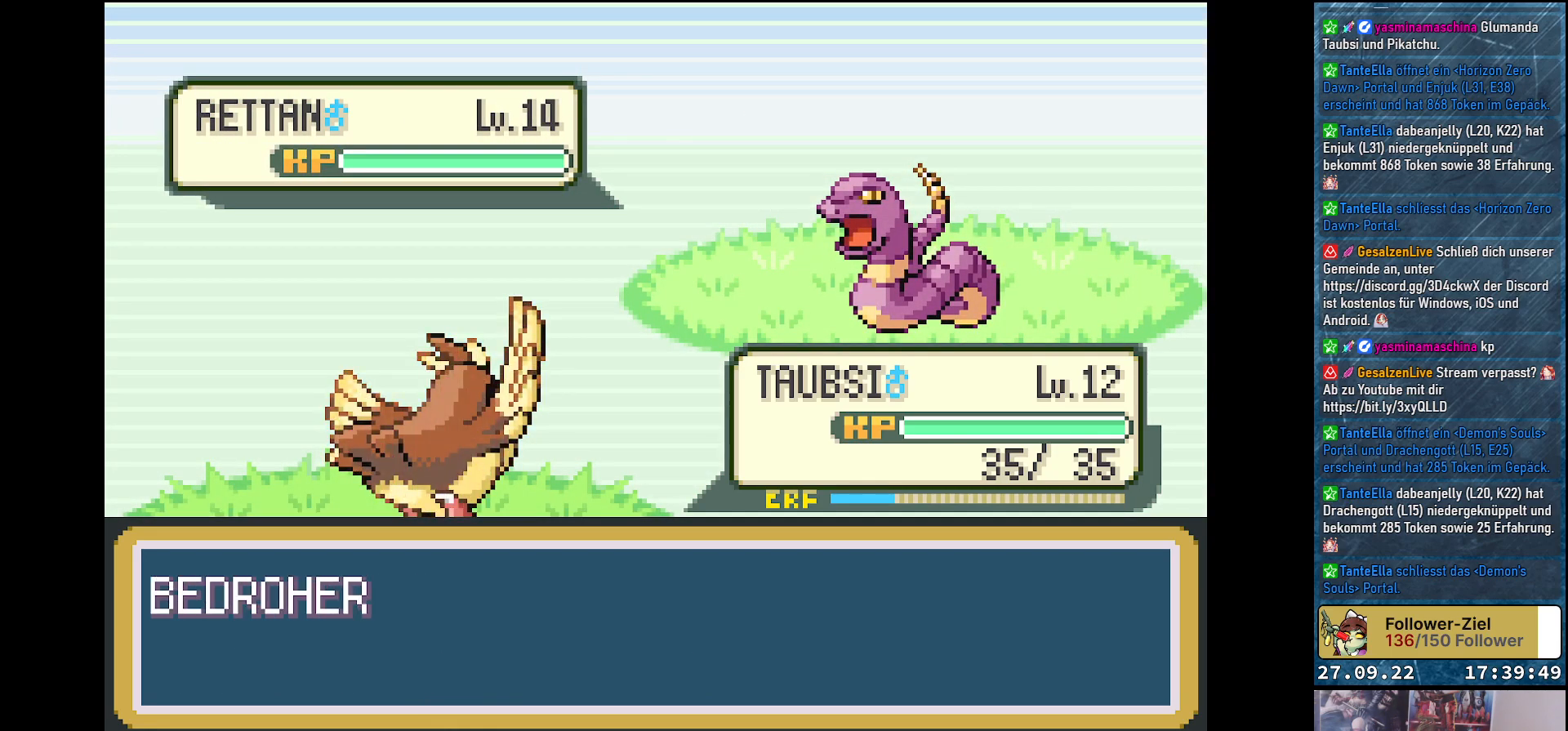
{"buttons": [], "left_stick": "center", "right_stick": "center", "events": []}
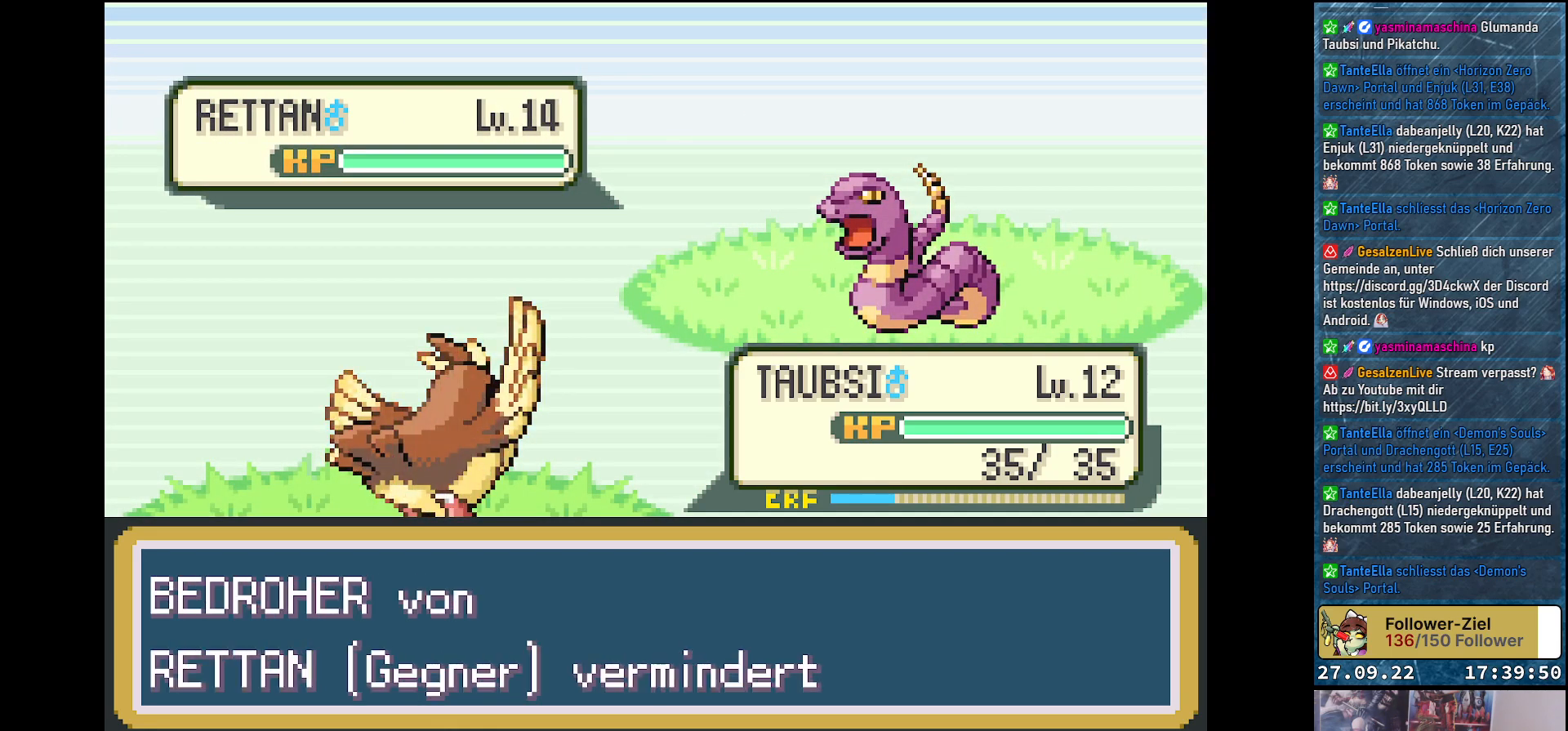
{"buttons": [], "left_stick": "center", "right_stick": "center", "events": [[384, "B", "down"], [450, "B", "up"]]}
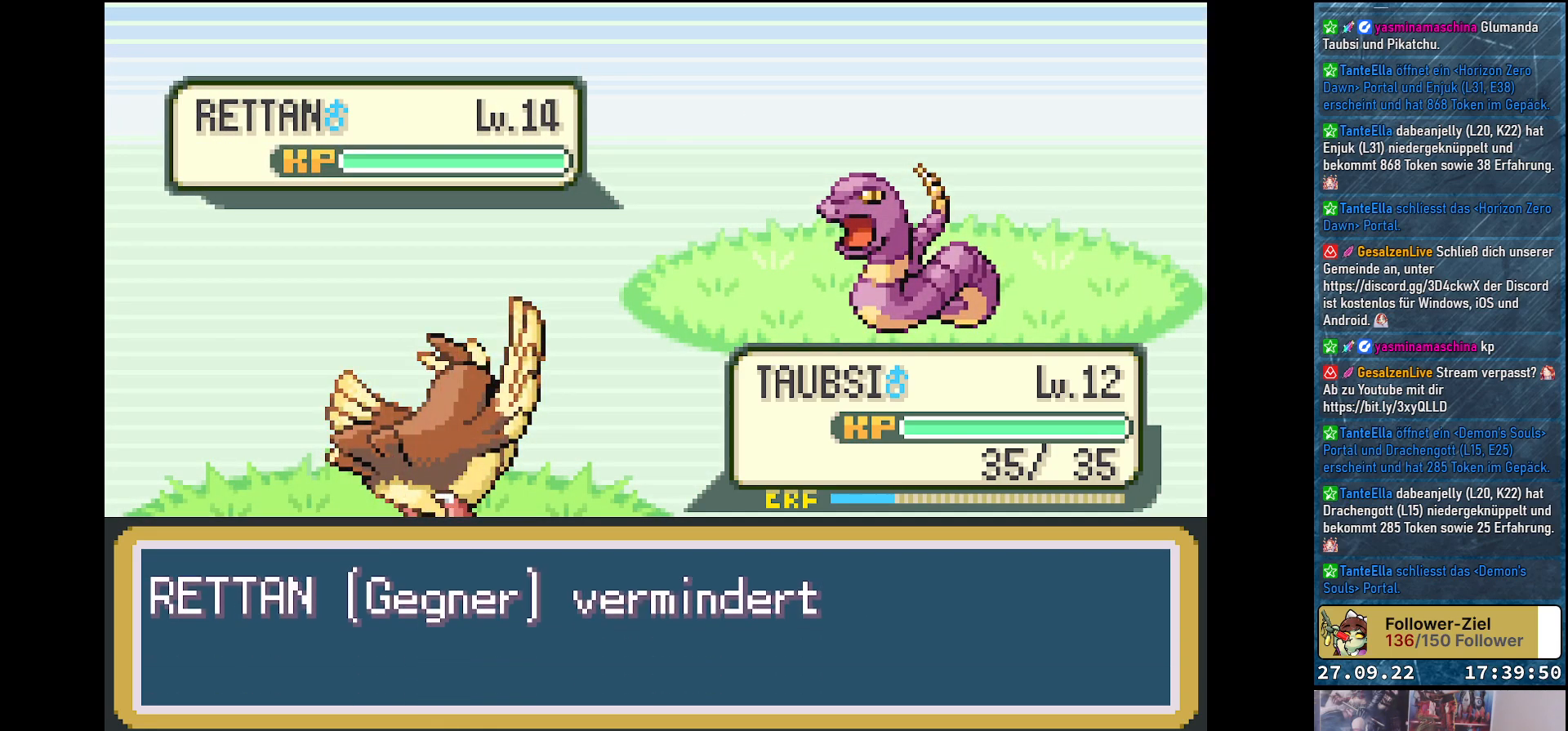
{"buttons": [], "left_stick": "center", "right_stick": "center", "events": []}
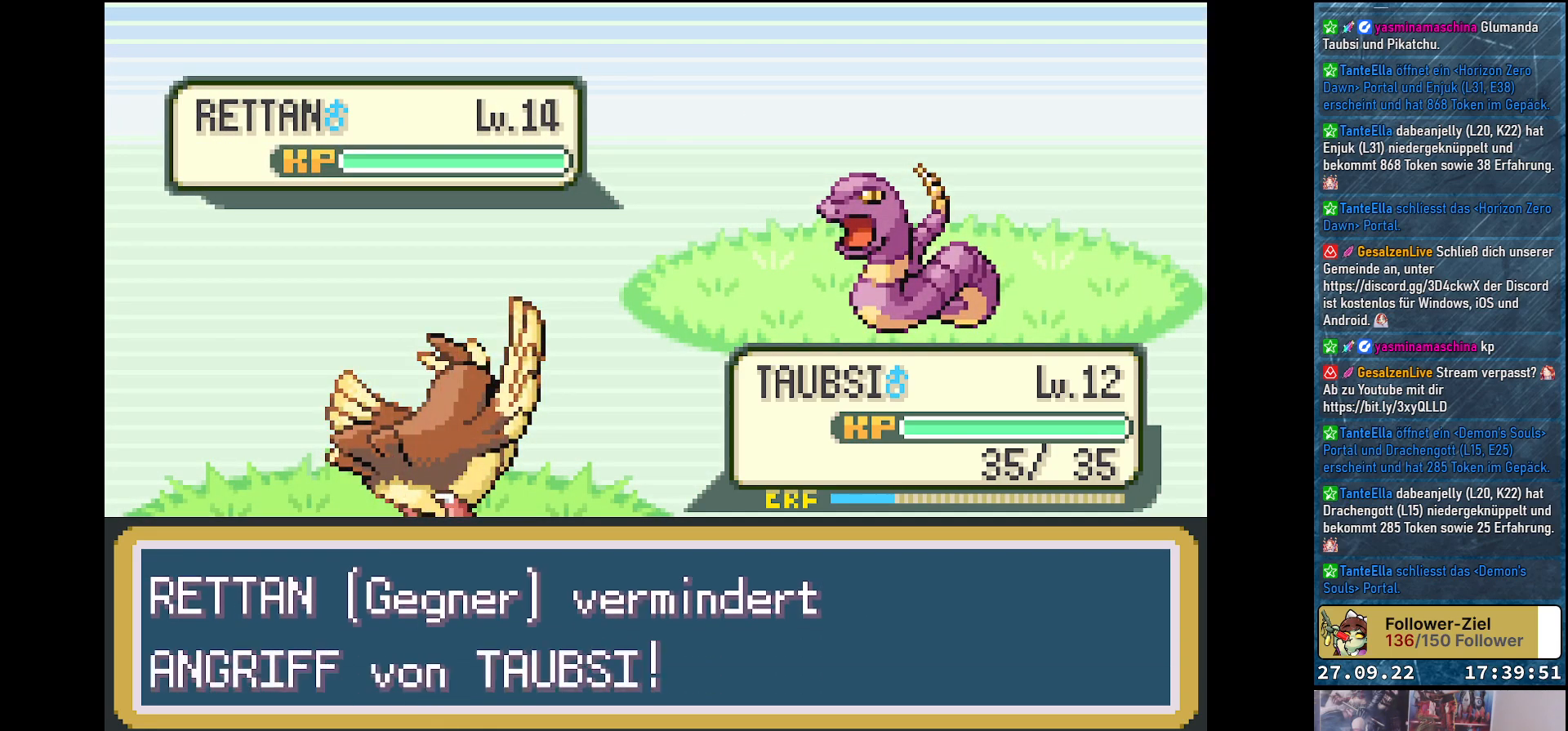
{"buttons": [], "left_stick": "center", "right_stick": "center", "events": [[83, "B", "down"], [183, "B", "up"]]}
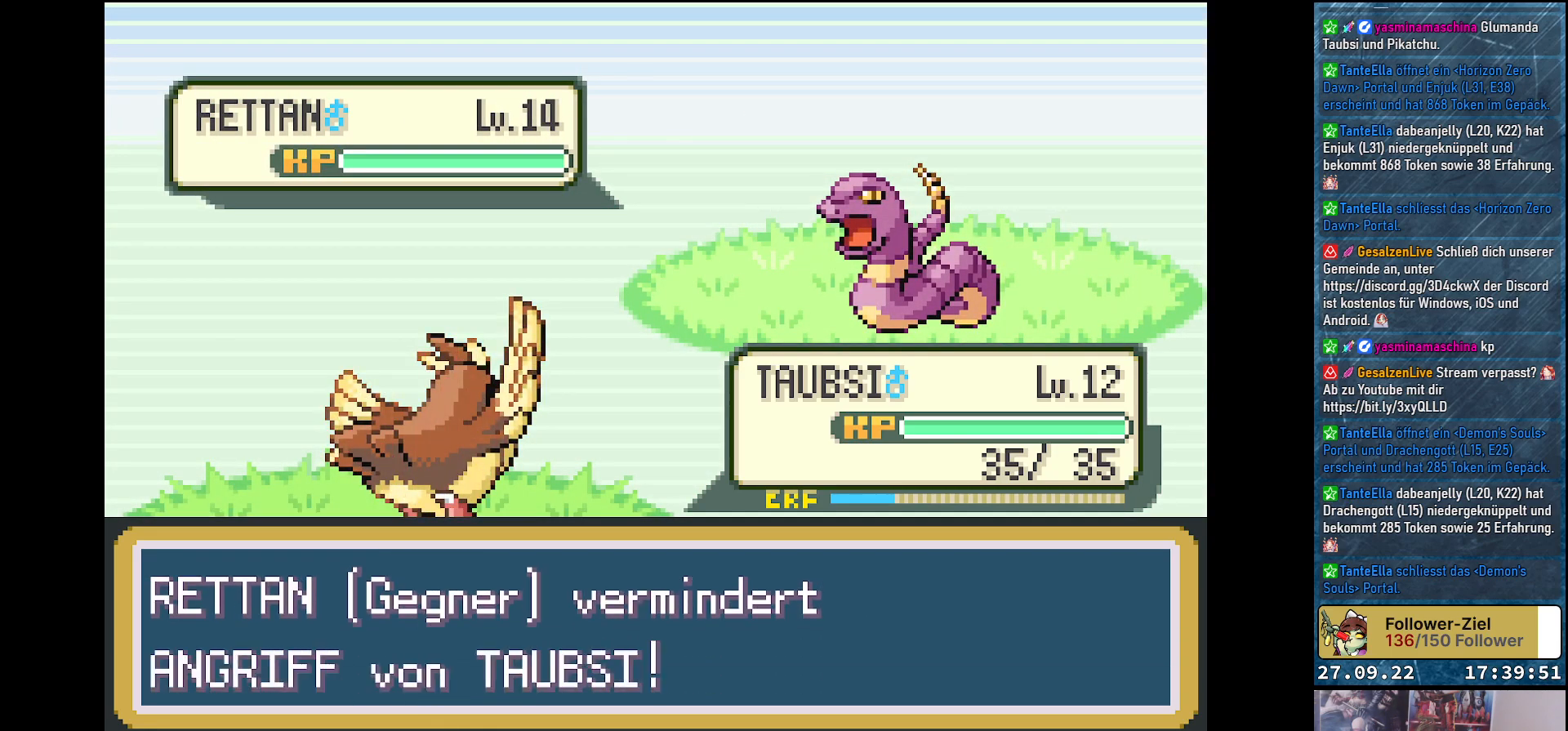
{"buttons": [], "left_stick": "center", "right_stick": "center", "events": []}
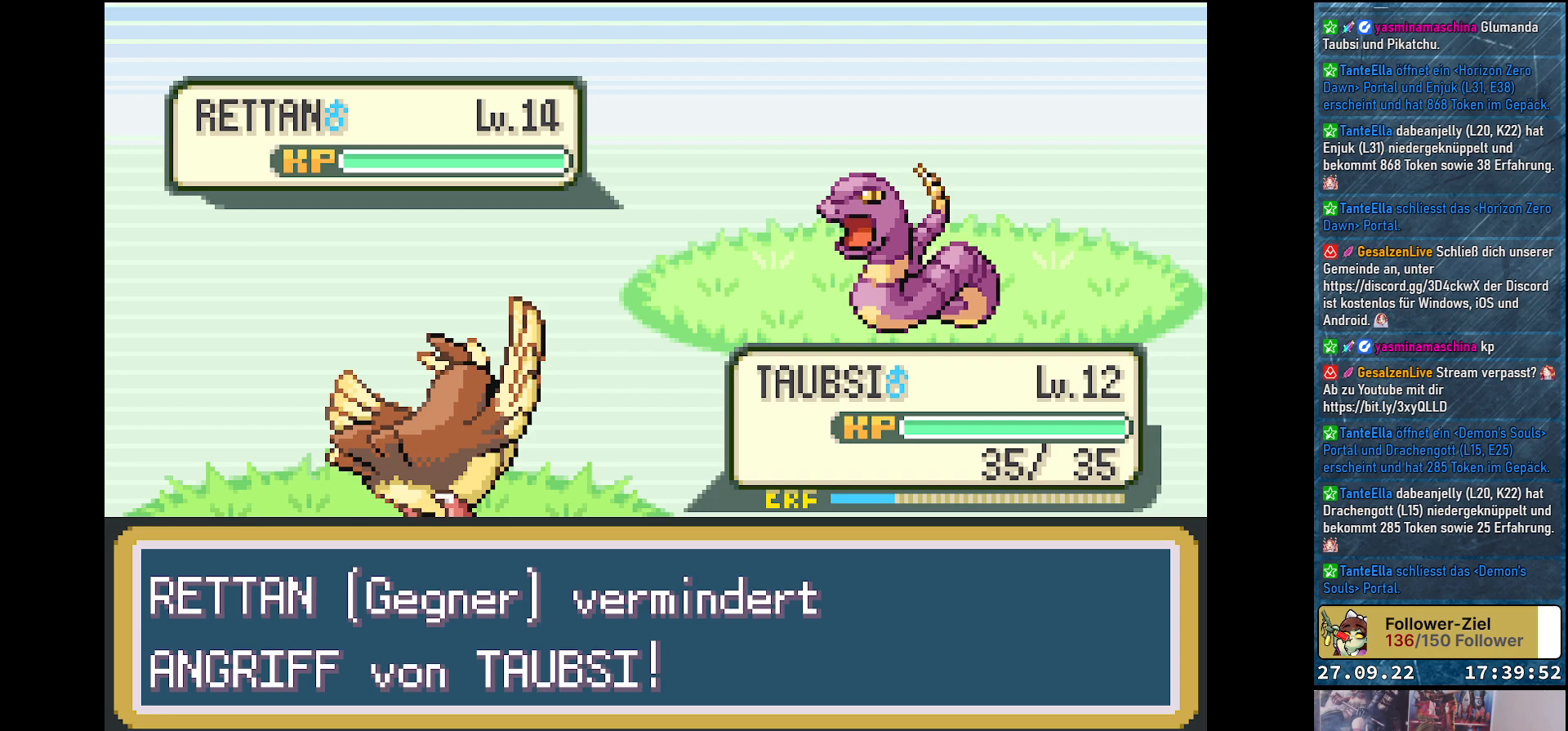
{"buttons": ["B"], "left_stick": "center", "right_stick": "center", "events": [[500, "B", "down"]]}
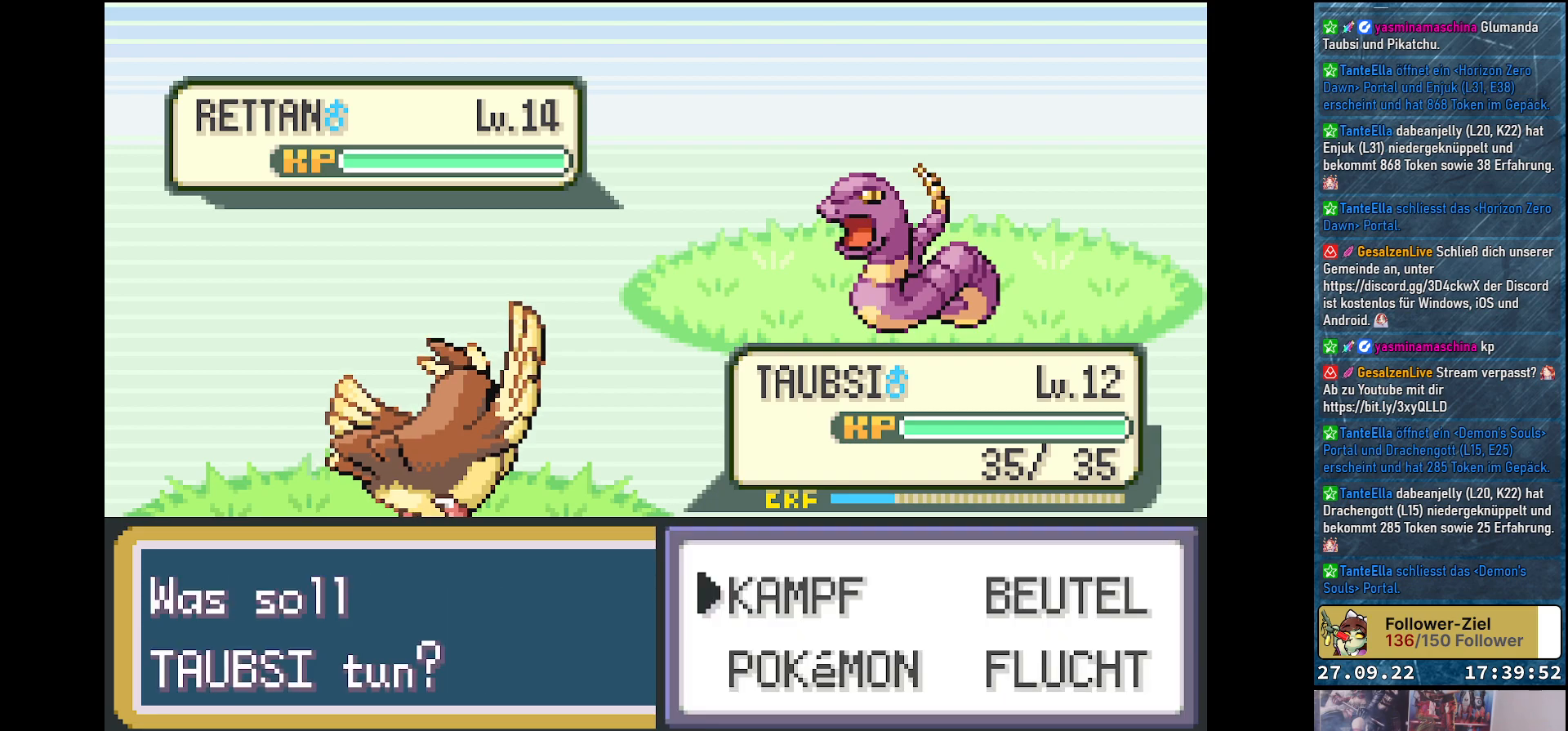
{"buttons": ["DPAD_RIGHT"], "left_stick": "center", "right_stick": "center", "events": [[100, "B", "up"], [434, "DPAD_RIGHT", "down"]]}
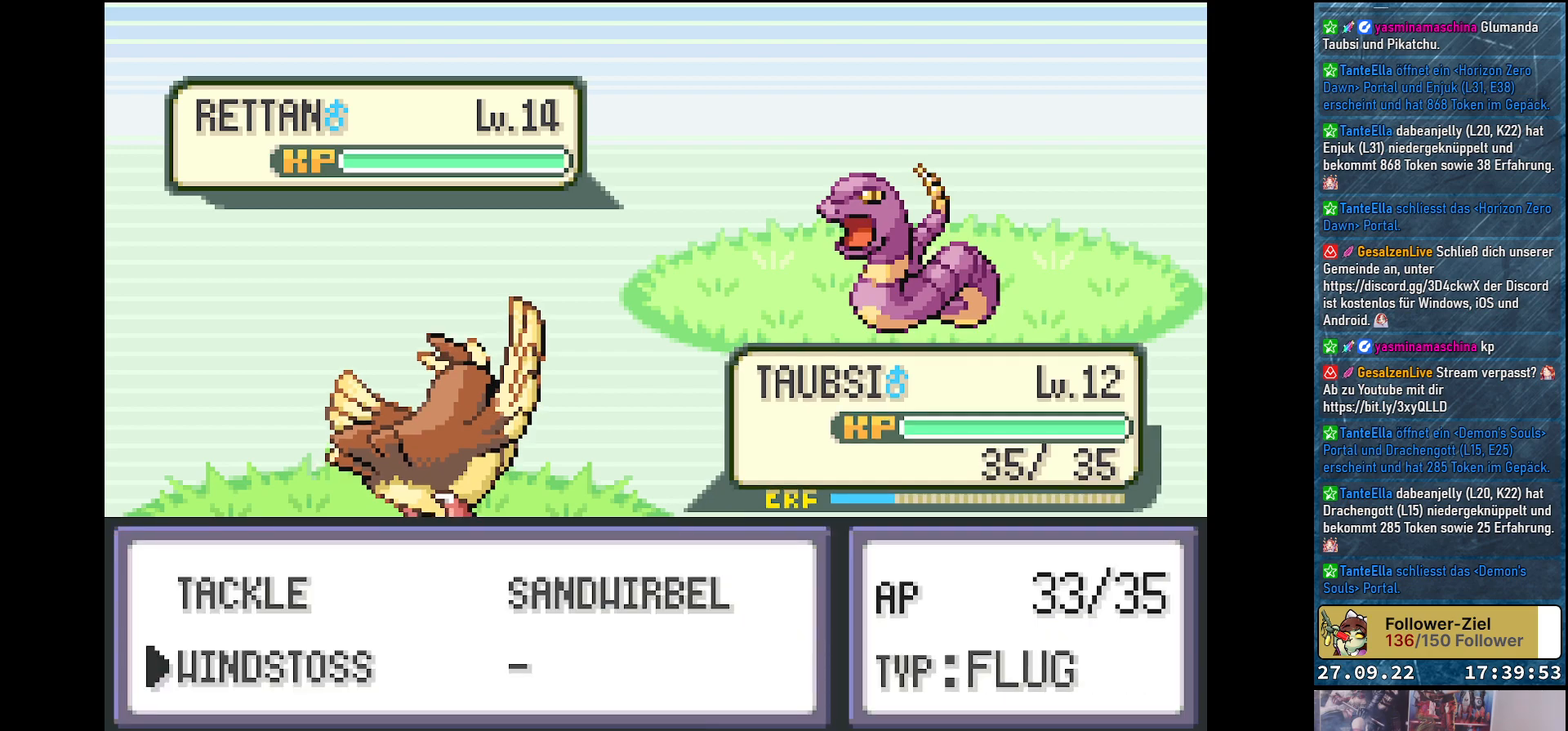
{"buttons": [], "left_stick": "center", "right_stick": "center", "events": [[67, "DPAD_RIGHT", "up"], [300, "DPAD_UP", "down"], [434, "DPAD_UP", "up"]]}
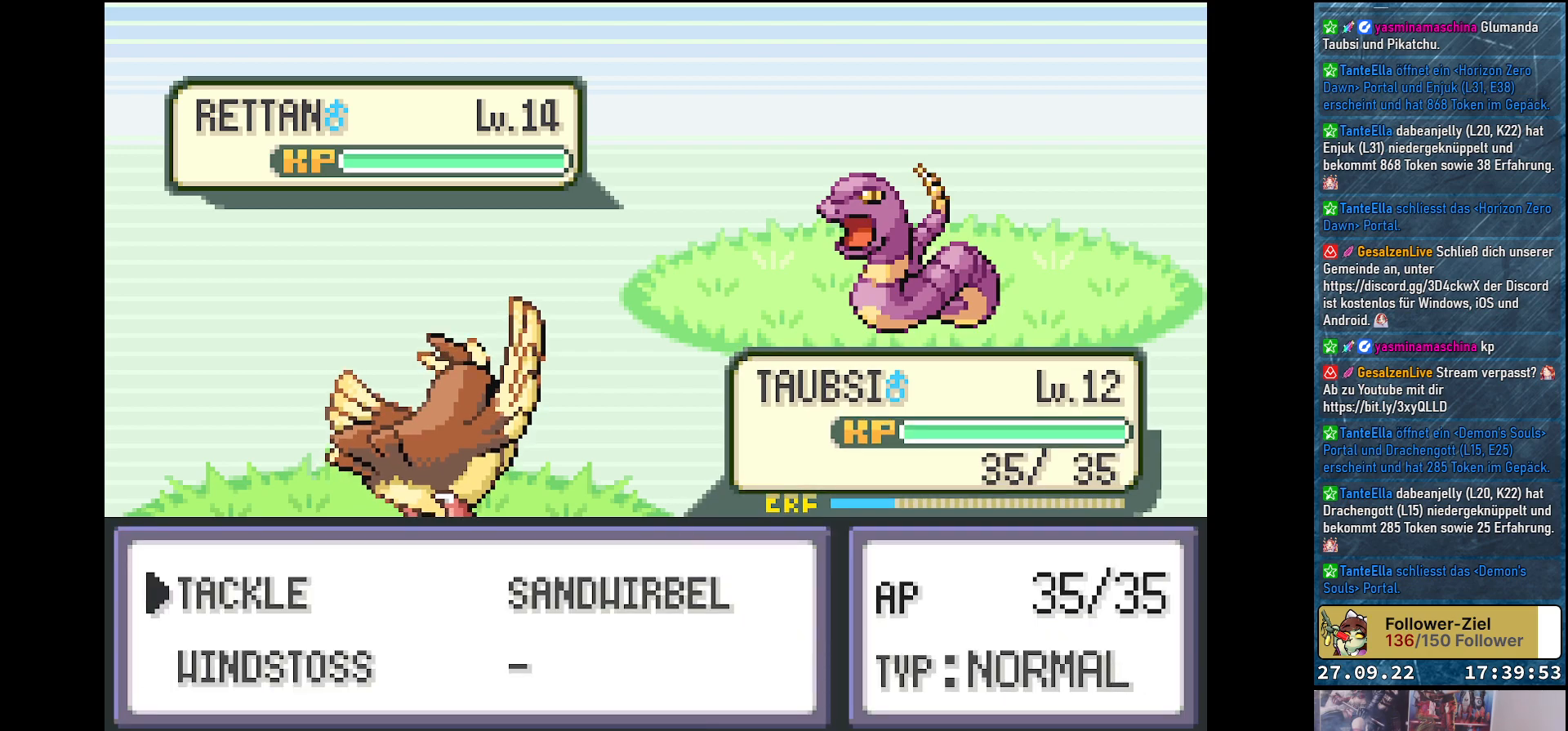
{"buttons": ["B"], "left_stick": "center", "right_stick": "center", "events": [[50, "DPAD_RIGHT", "down"], [201, "DPAD_RIGHT", "up"], [434, "B", "down"]]}
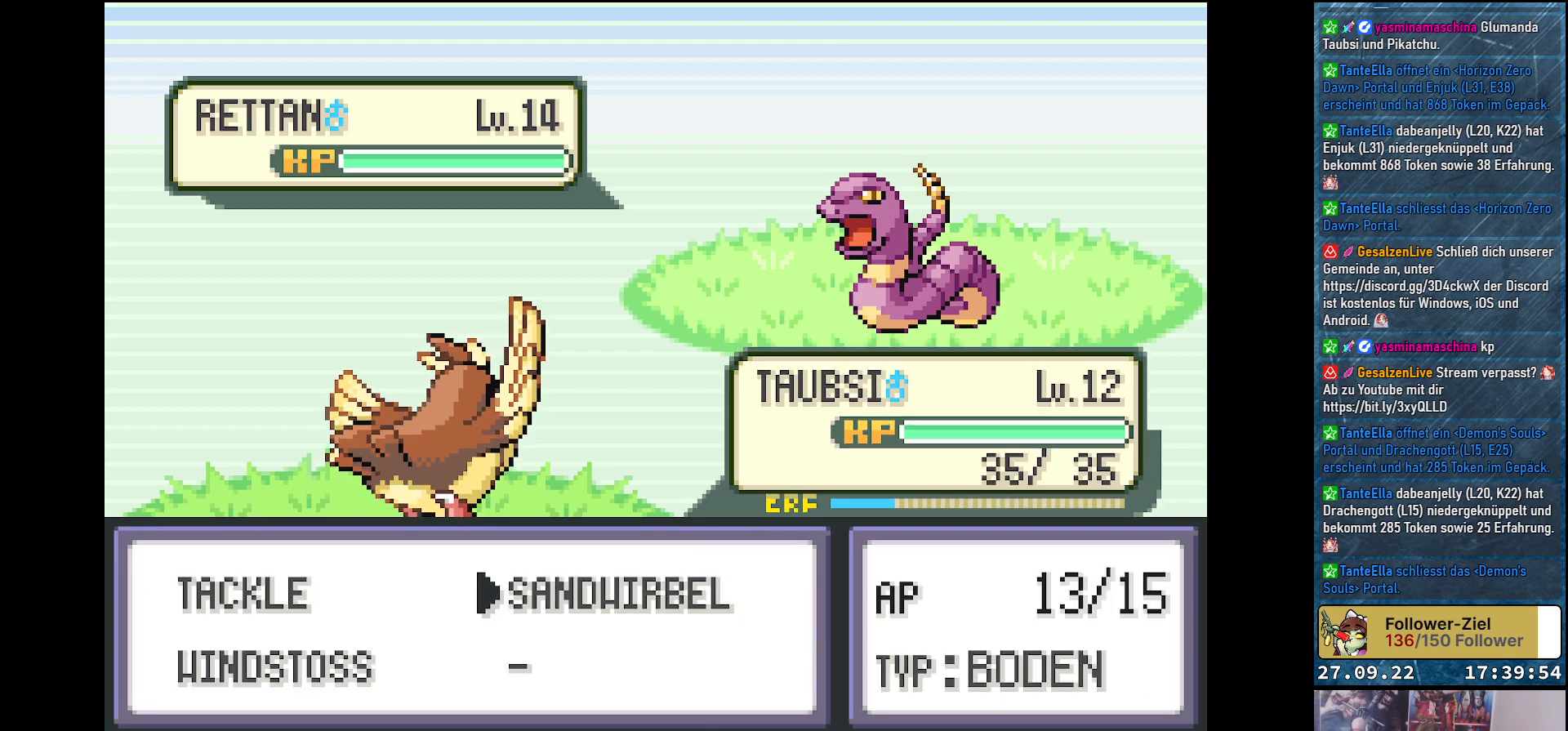
{"buttons": [], "left_stick": "center", "right_stick": "center", "events": [[17, "B", "up"]]}
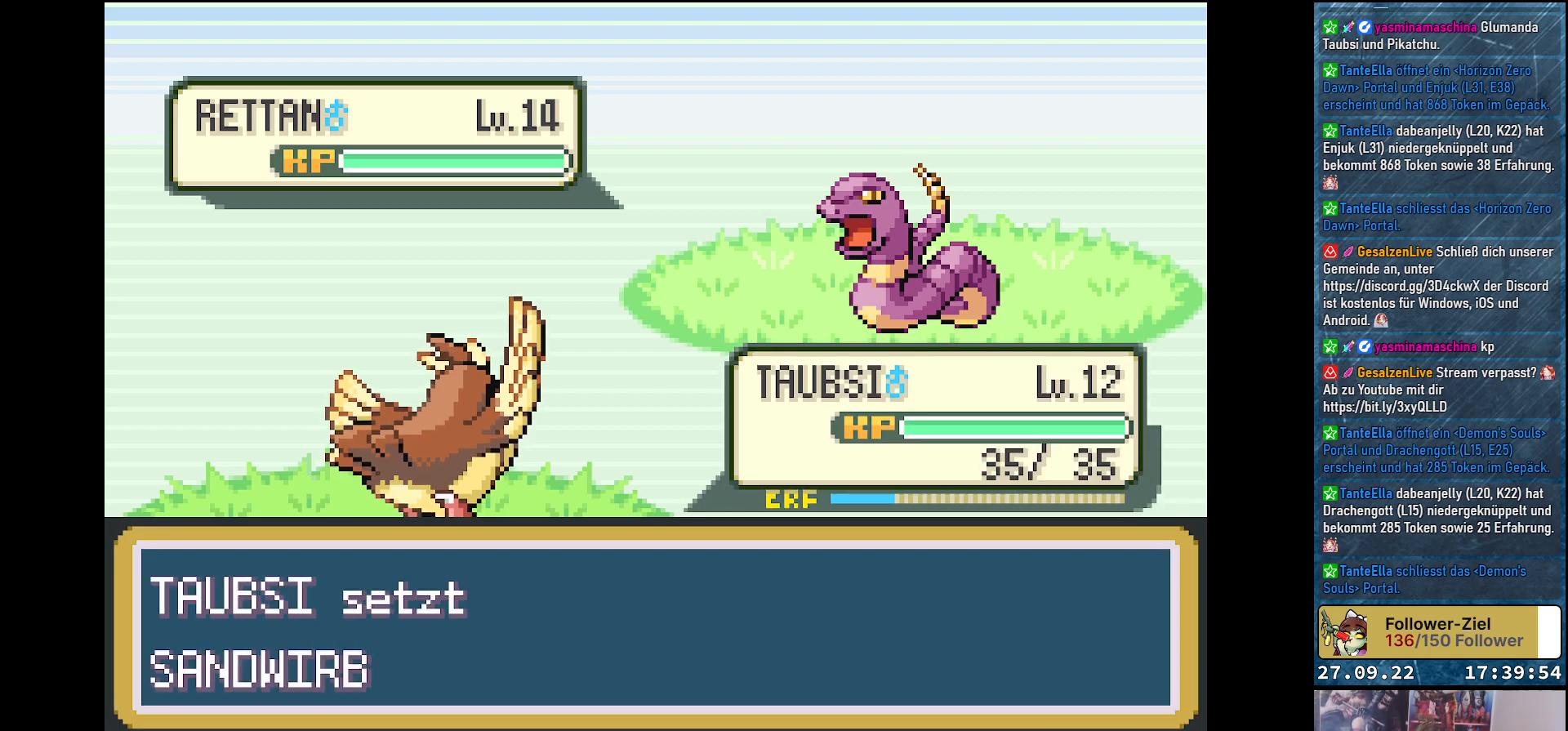
{"buttons": [], "left_stick": "center", "right_stick": "center", "events": []}
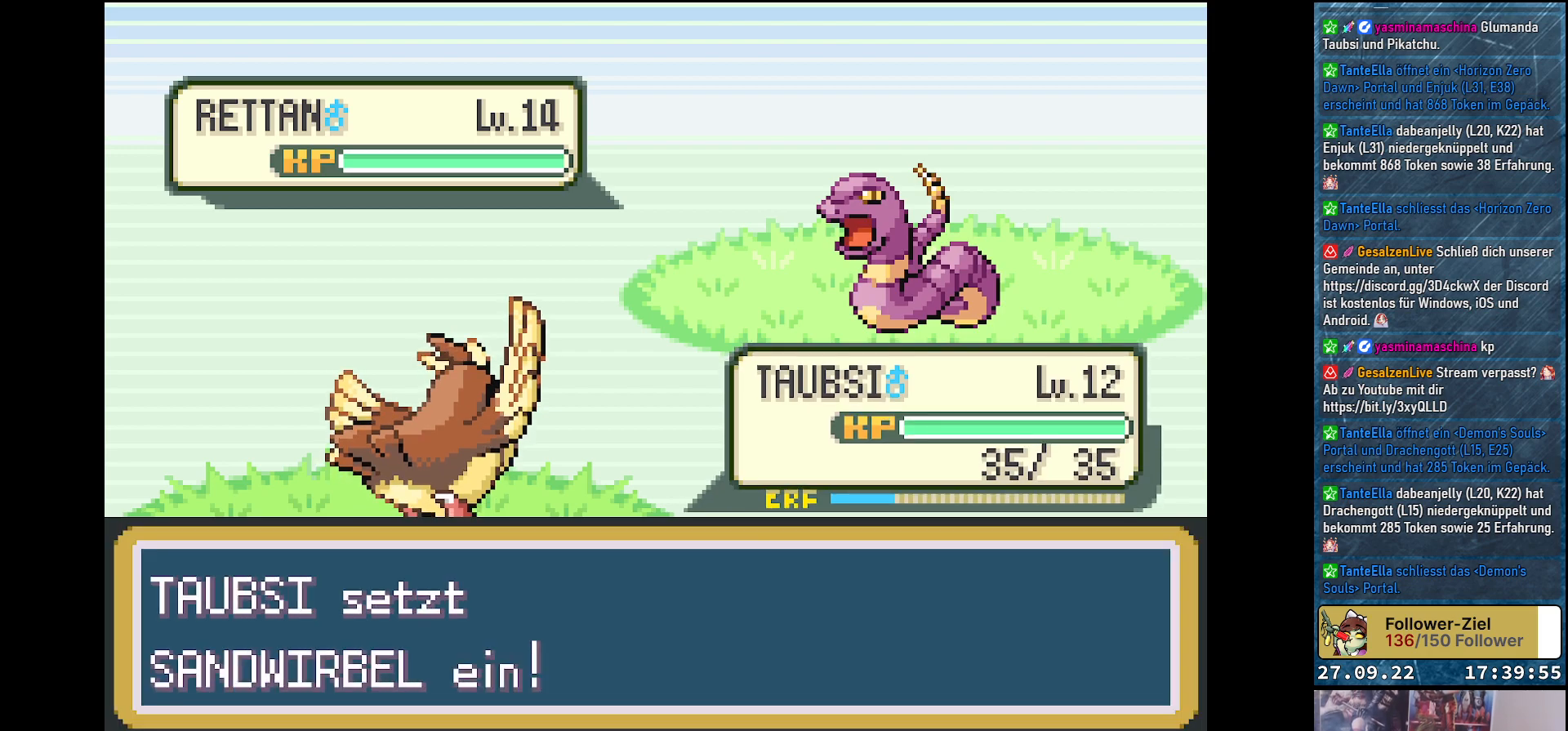
{"buttons": [], "left_stick": "center", "right_stick": "center", "events": []}
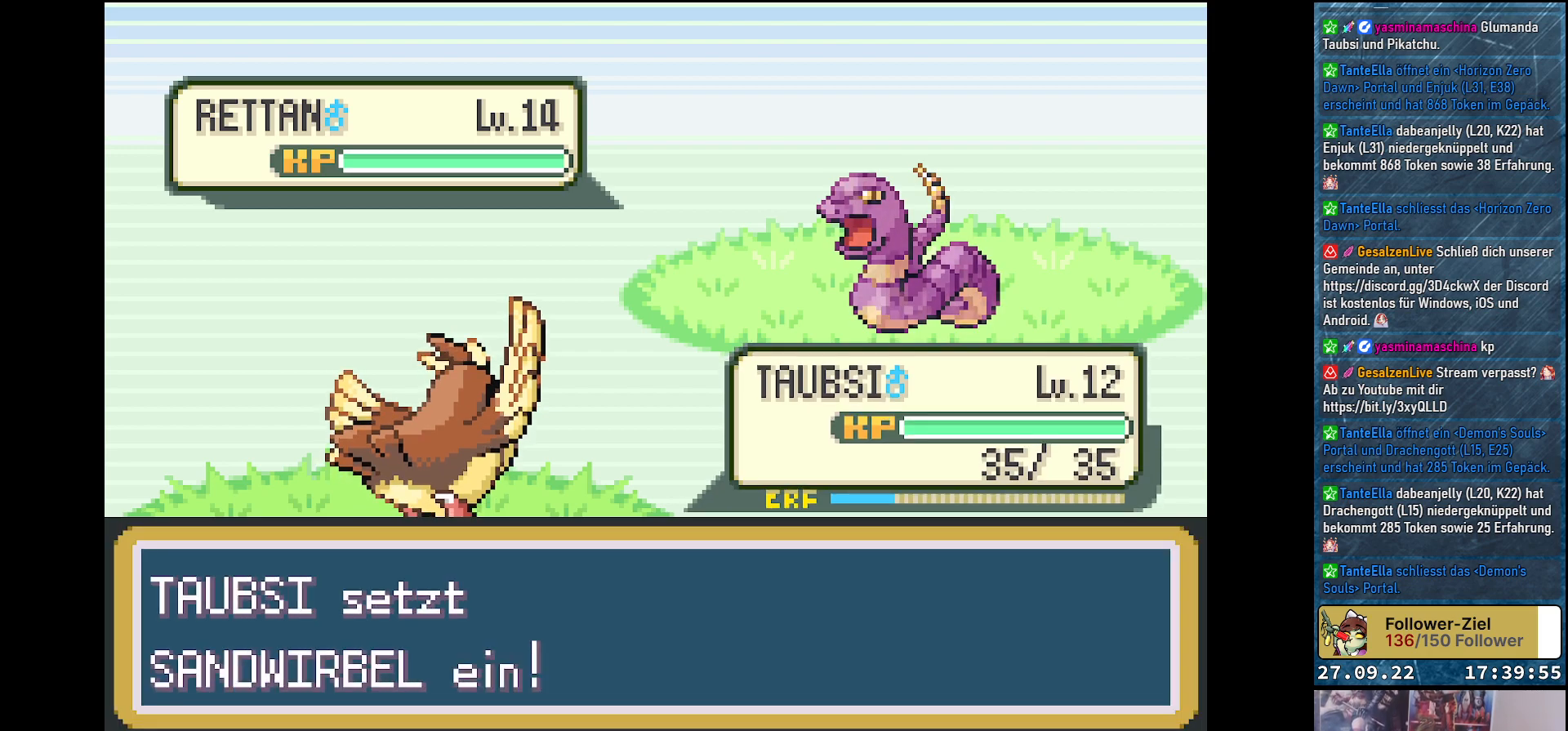
{"buttons": [], "left_stick": "center", "right_stick": "center", "events": []}
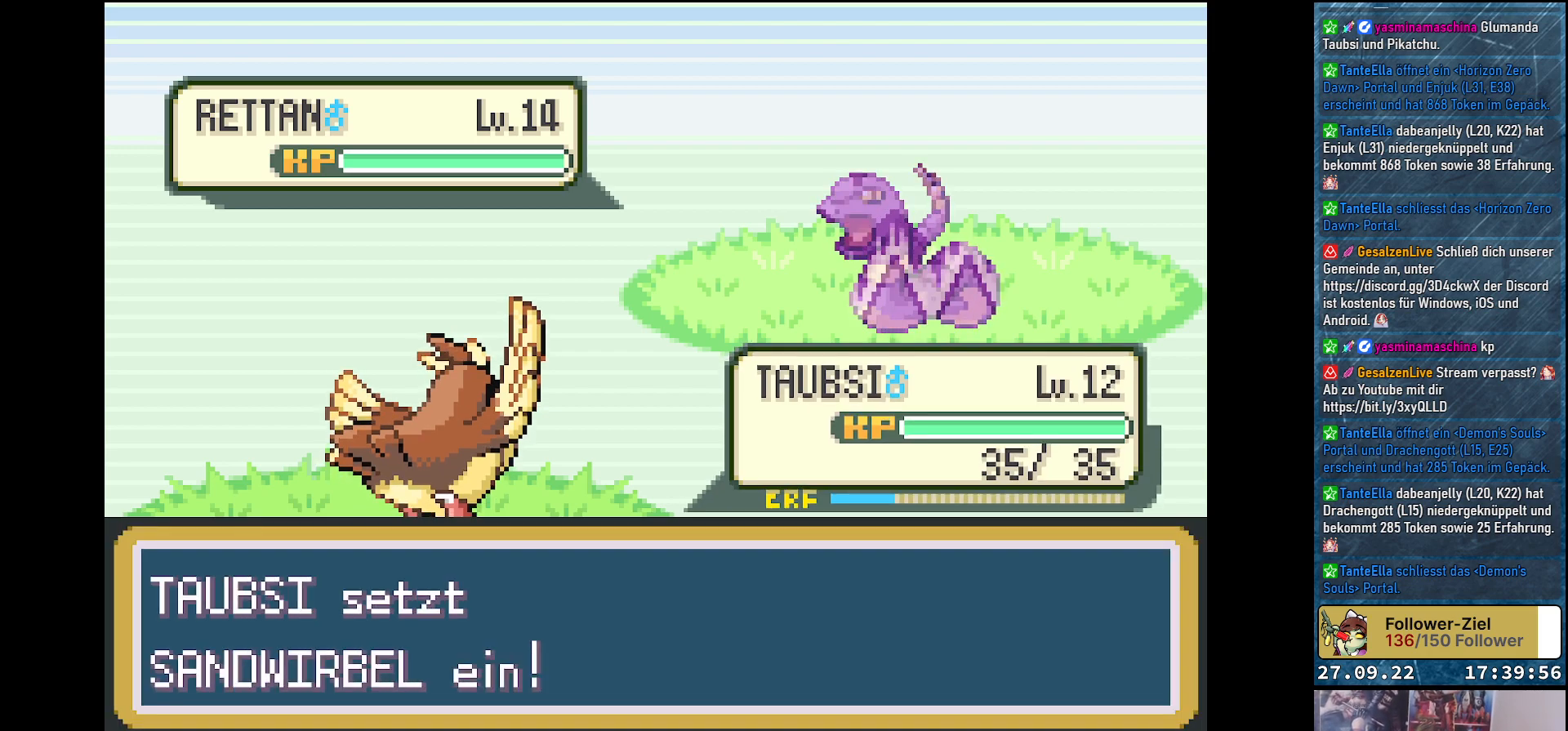
{"buttons": [], "left_stick": "center", "right_stick": "center", "events": []}
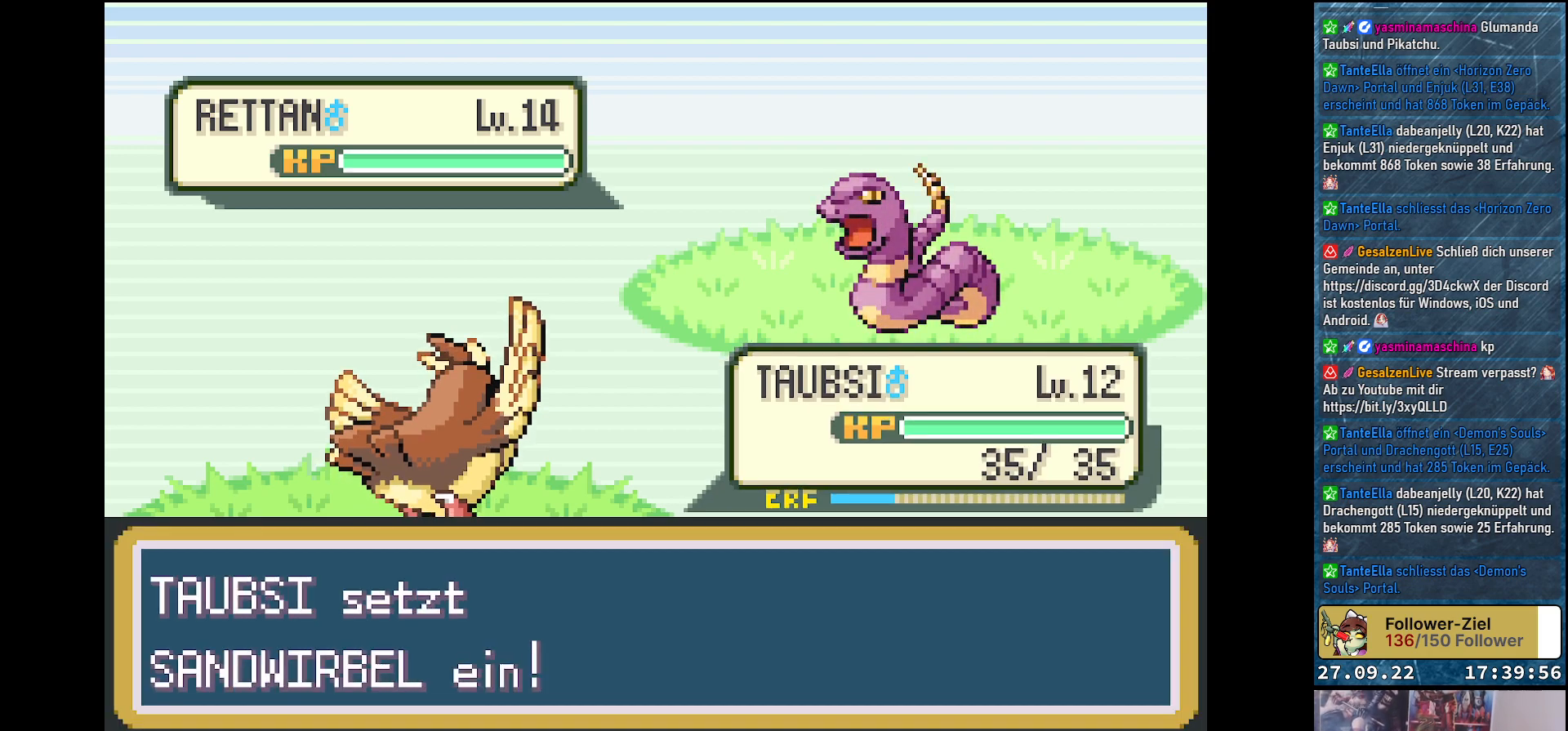
{"buttons": [], "left_stick": "center", "right_stick": "center", "events": []}
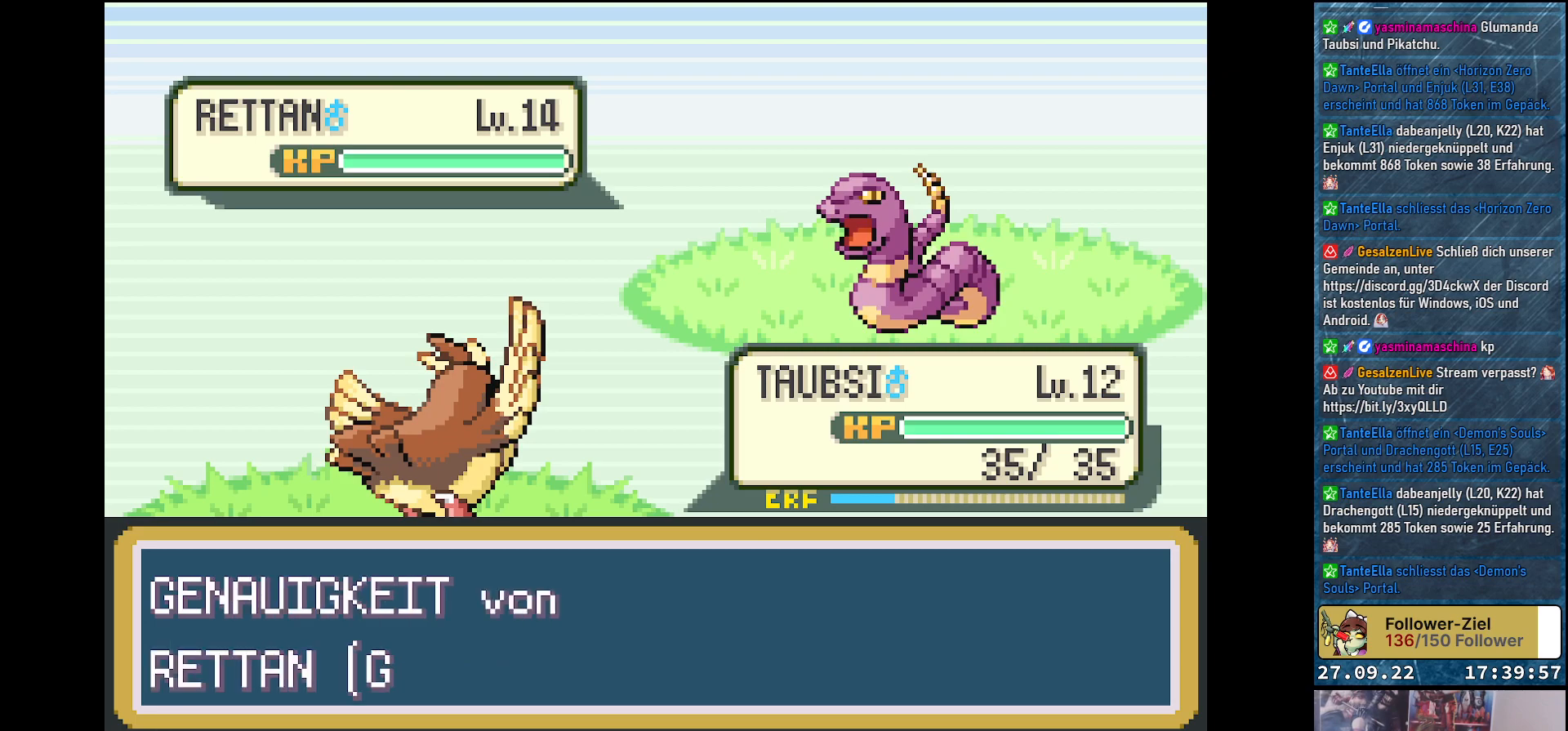
{"buttons": [], "left_stick": "center", "right_stick": "center", "events": []}
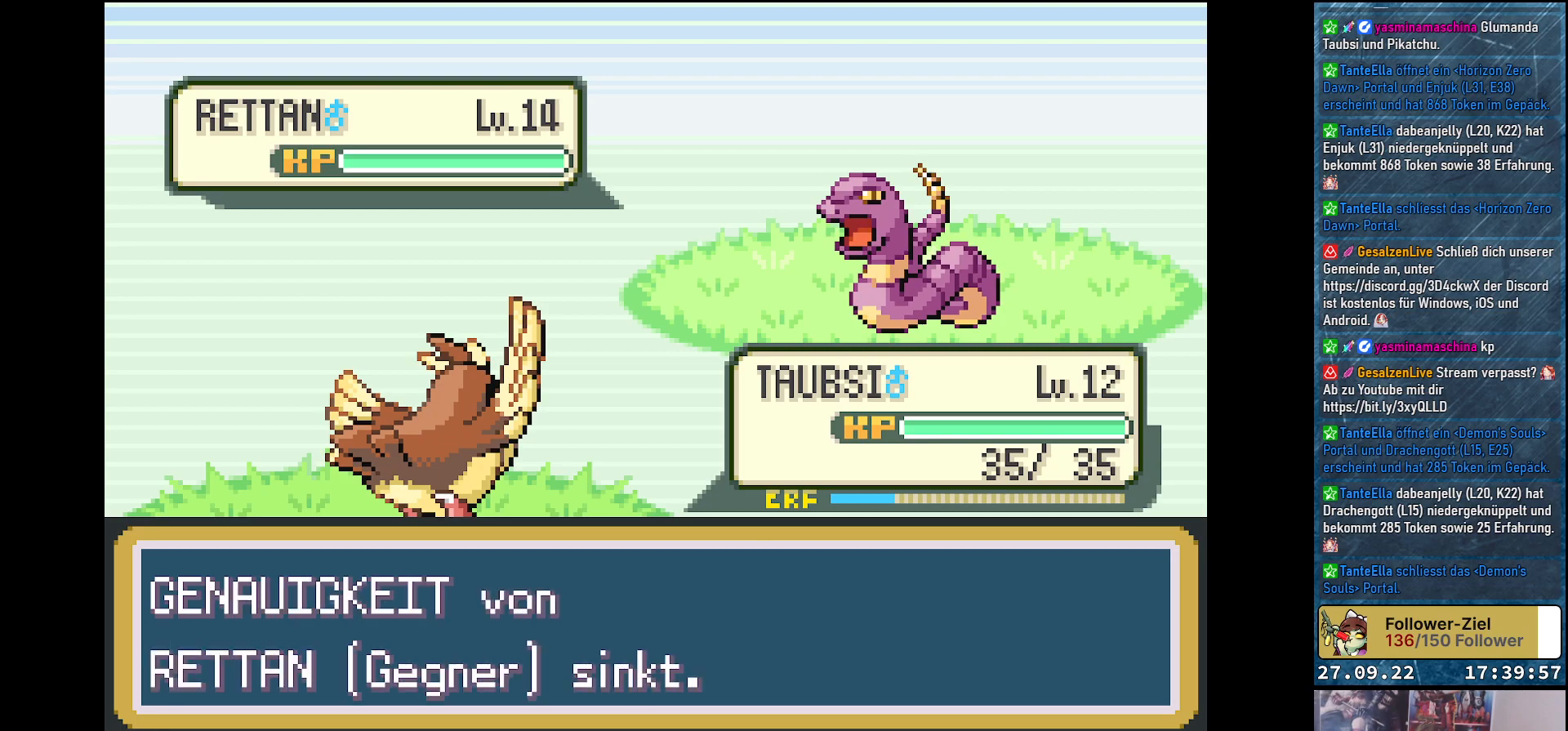
{"buttons": [], "left_stick": "center", "right_stick": "center", "events": [[100, "B", "down"], [200, "B", "up"]]}
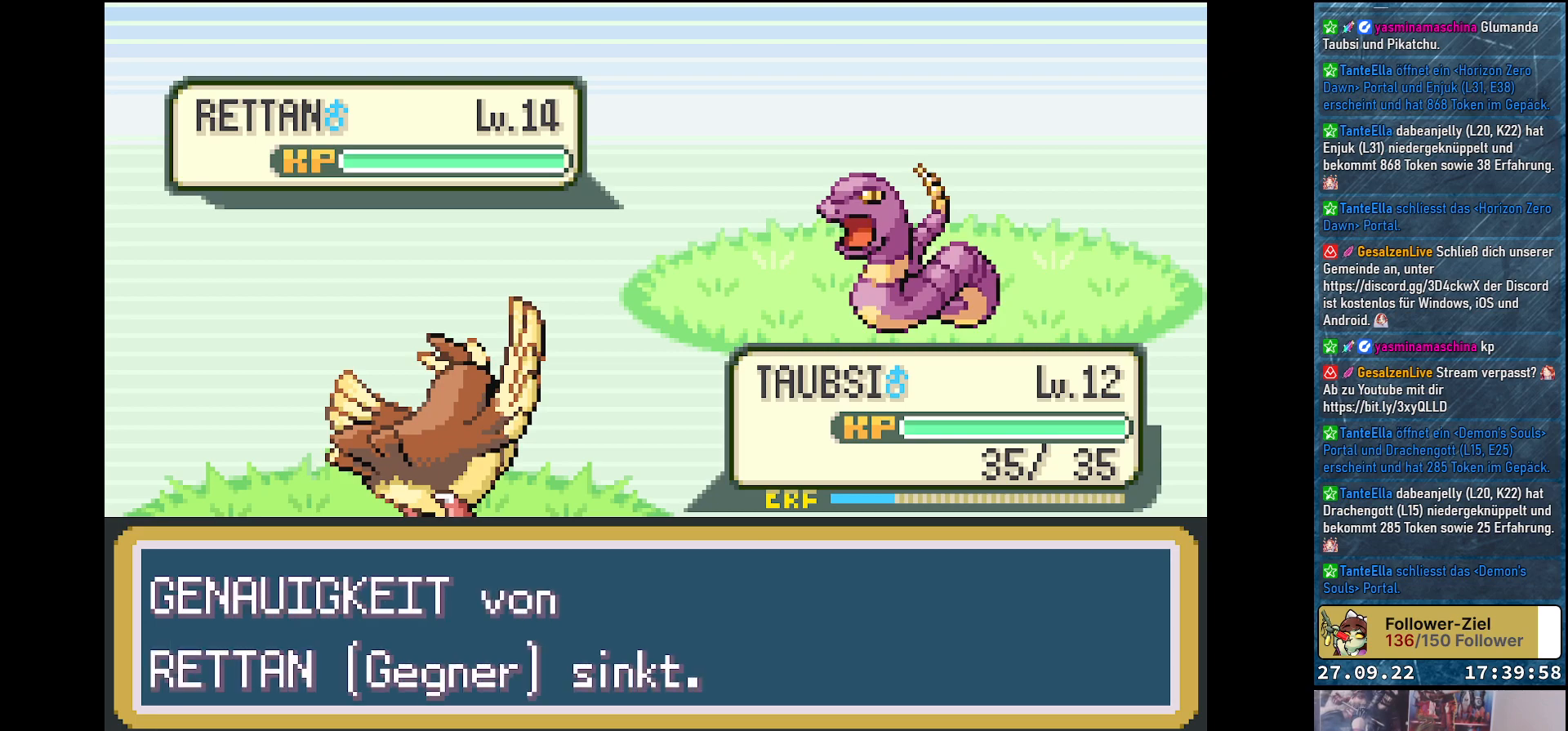
{"buttons": [], "left_stick": "center", "right_stick": "center", "events": []}
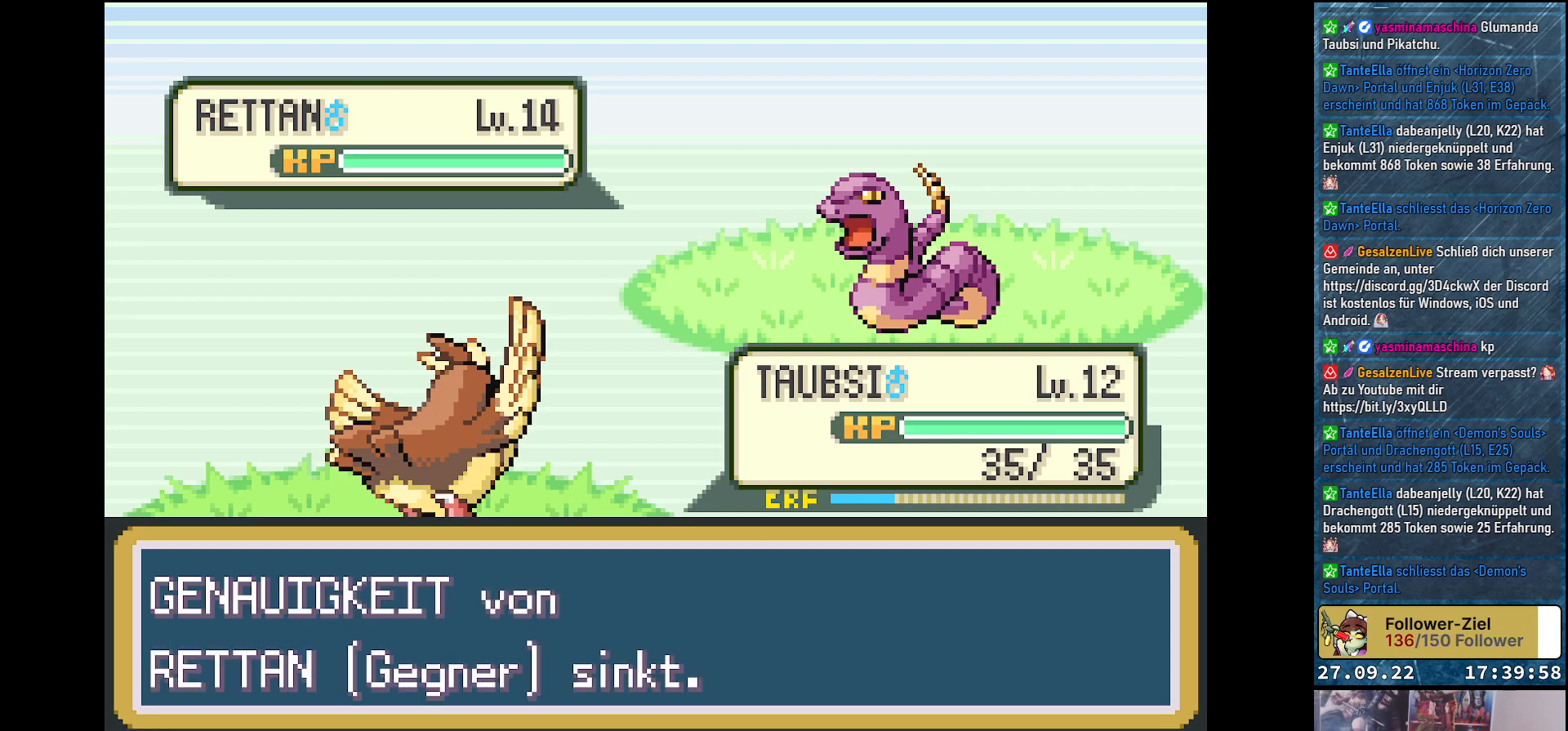
{"buttons": [], "left_stick": "center", "right_stick": "center", "events": []}
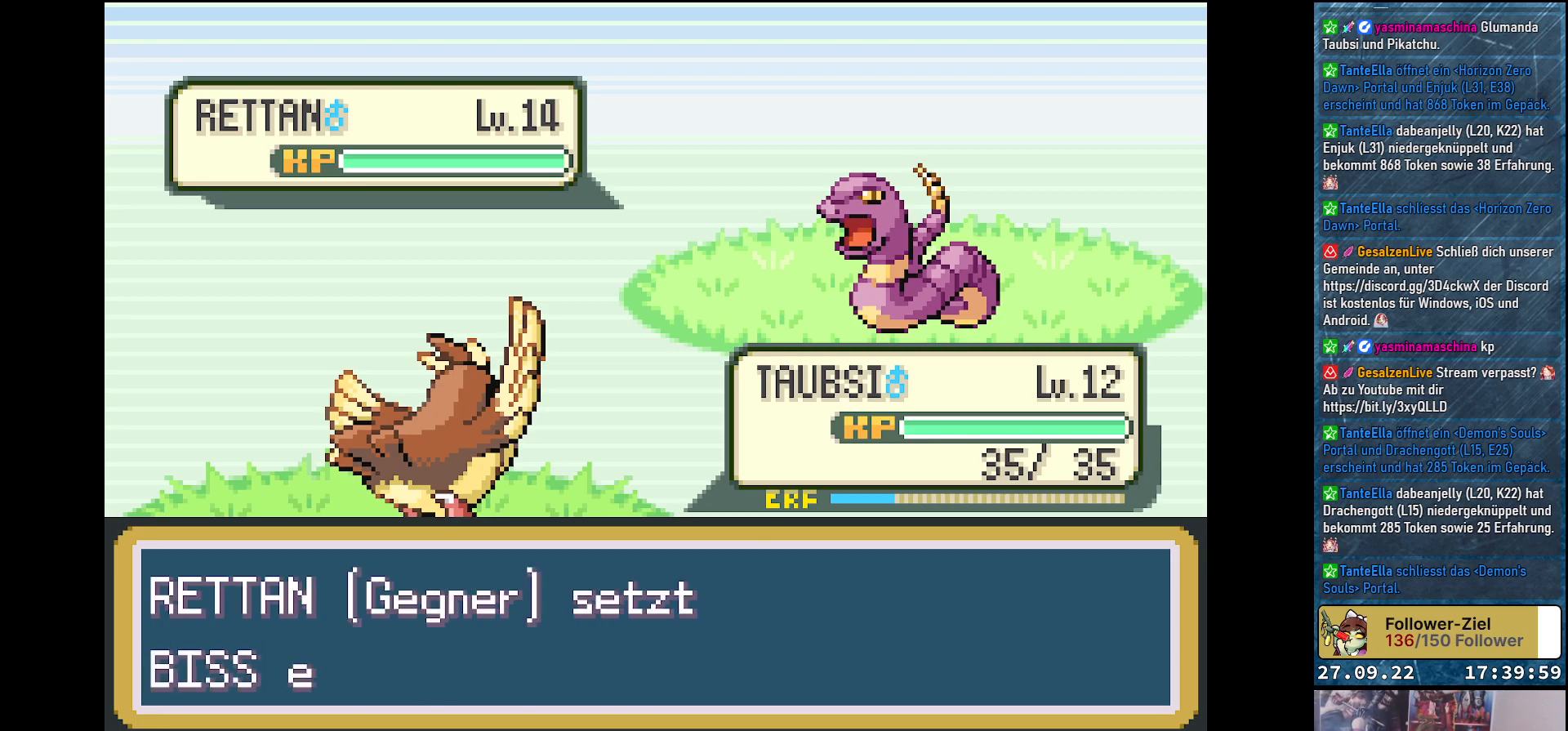
{"buttons": [], "left_stick": "center", "right_stick": "center", "events": []}
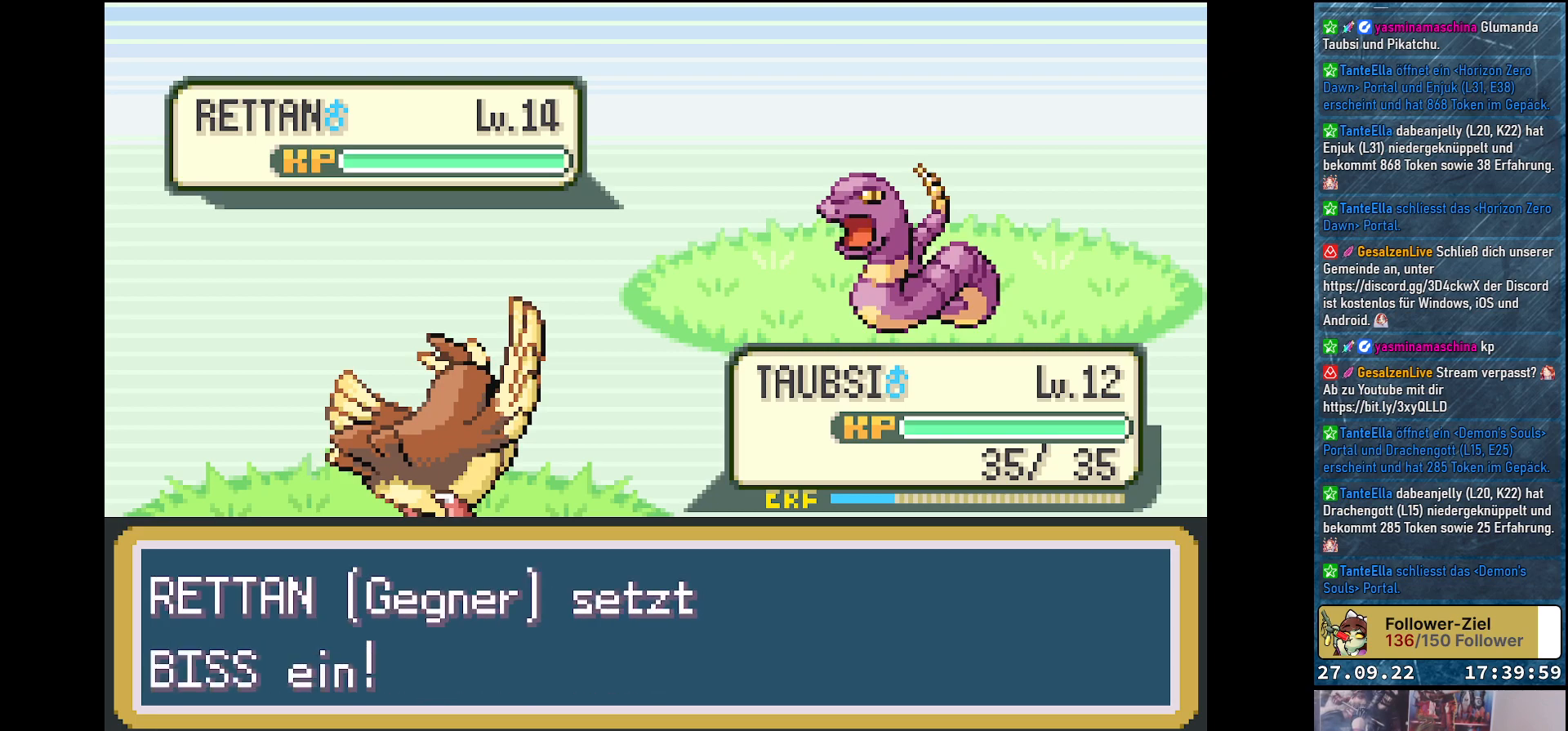
{"buttons": [], "left_stick": "center", "right_stick": "center", "events": []}
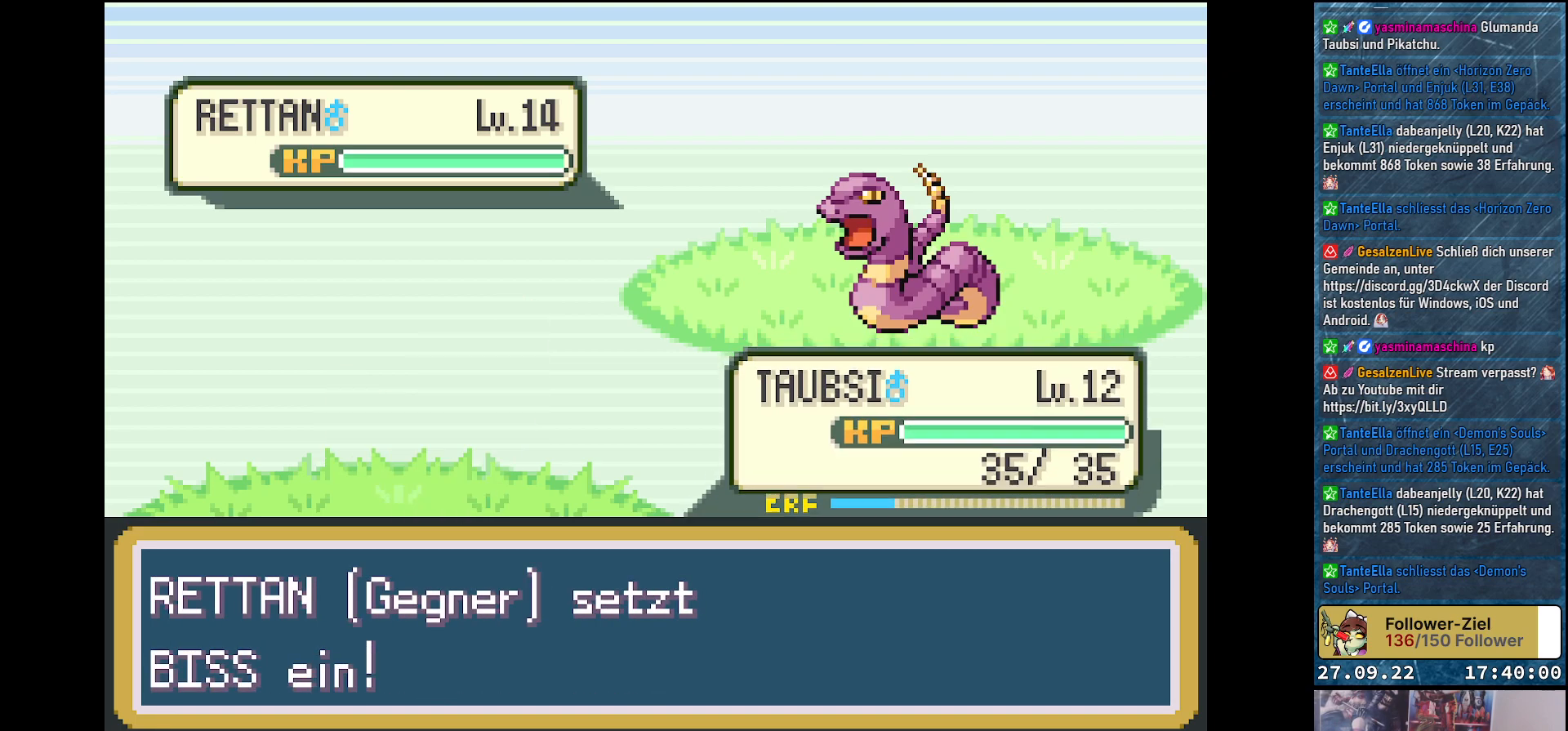
{"buttons": [], "left_stick": "center", "right_stick": "center", "events": []}
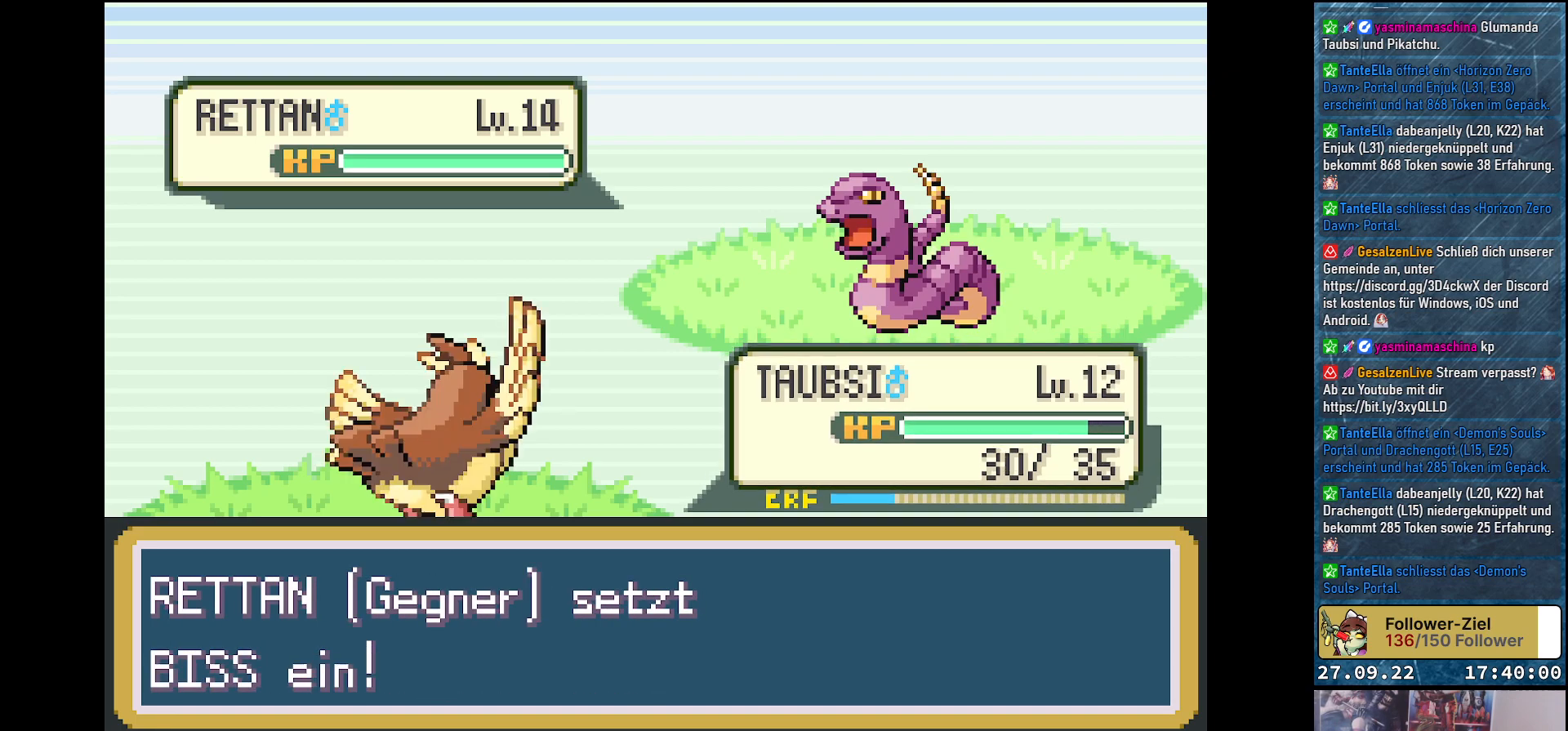
{"buttons": [], "left_stick": "center", "right_stick": "center", "events": []}
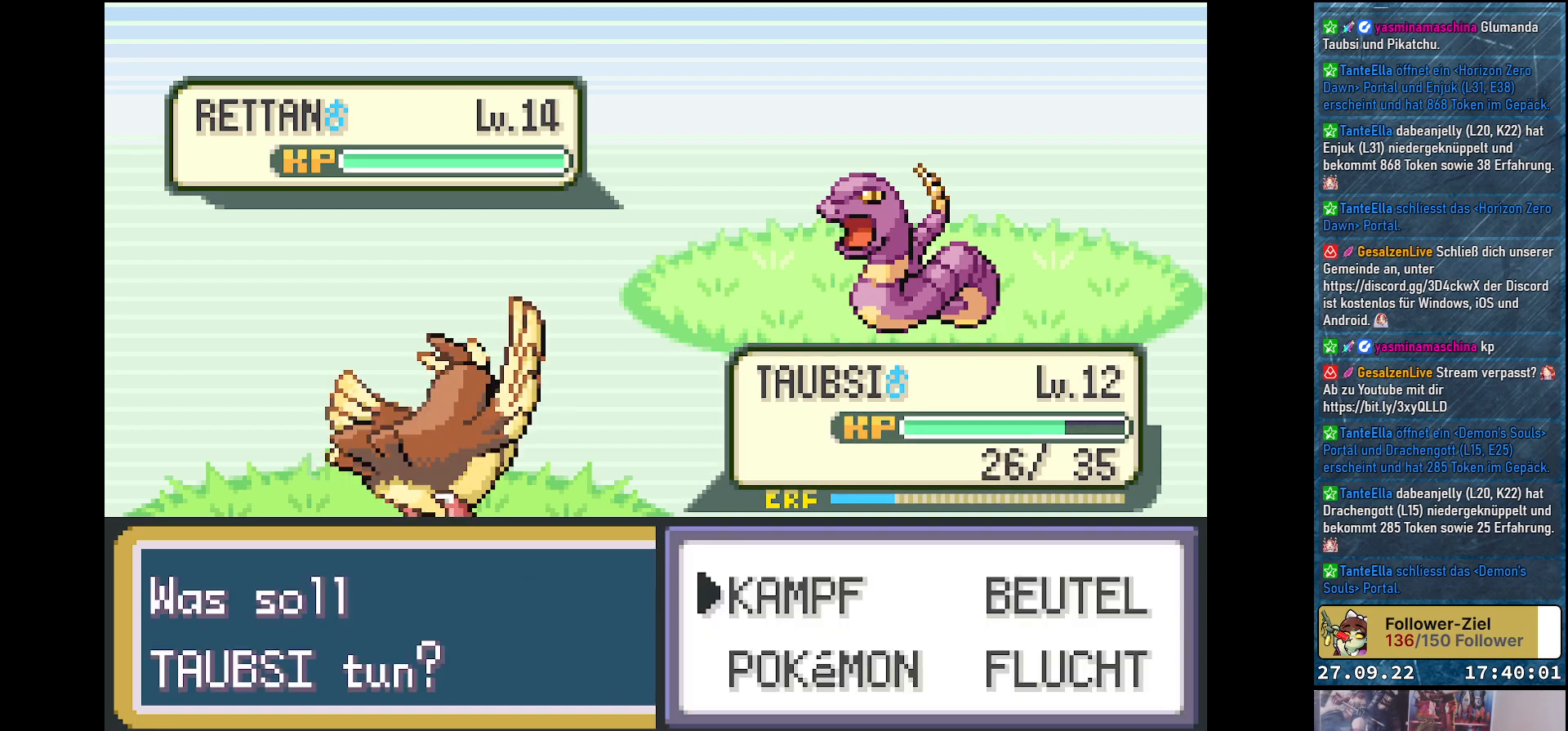
{"buttons": ["B"], "left_stick": "center", "right_stick": "center", "events": [[401, "B", "down"]]}
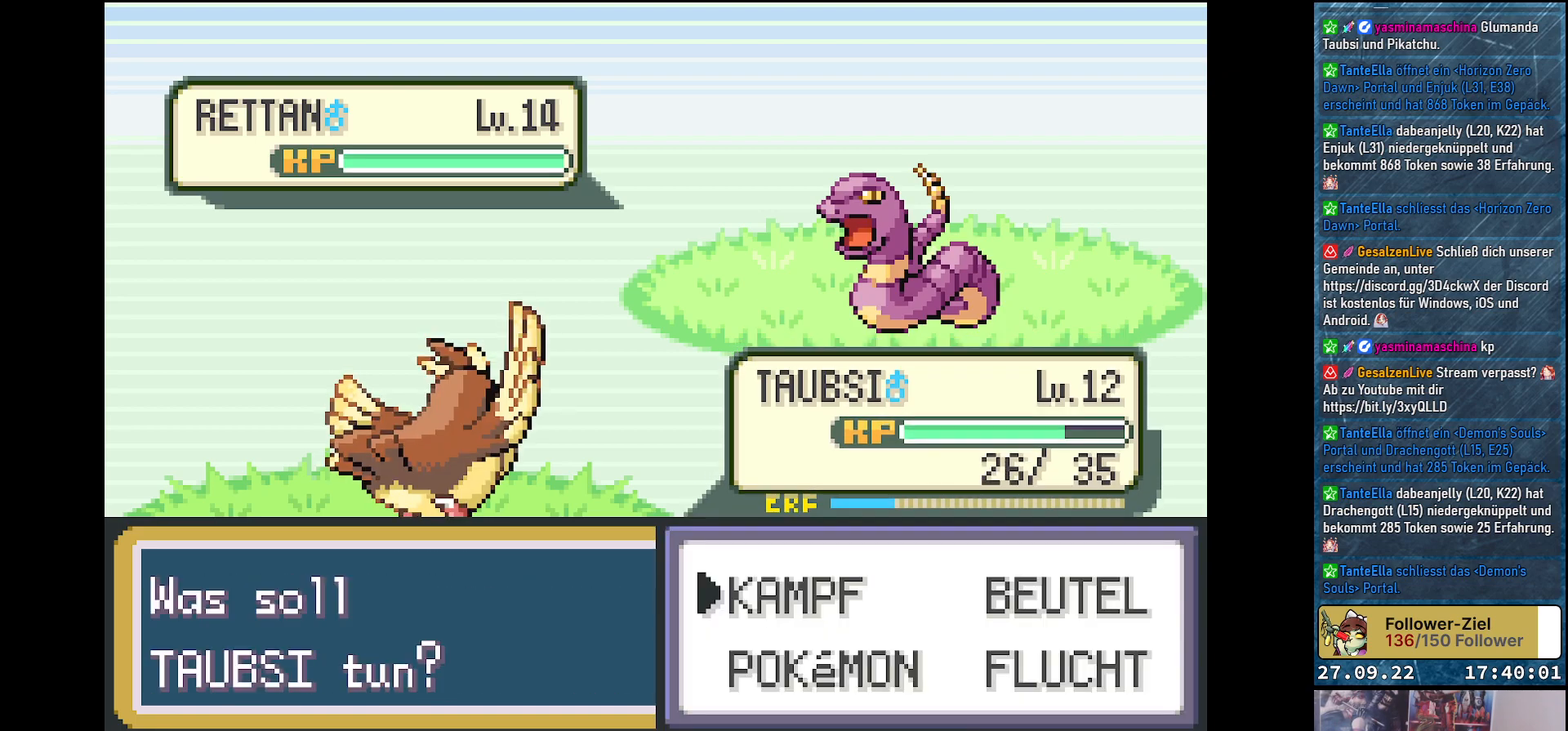
{"buttons": [], "left_stick": "center", "right_stick": "center", "events": [[33, "B", "up"], [233, "B", "down"], [350, "B", "up"]]}